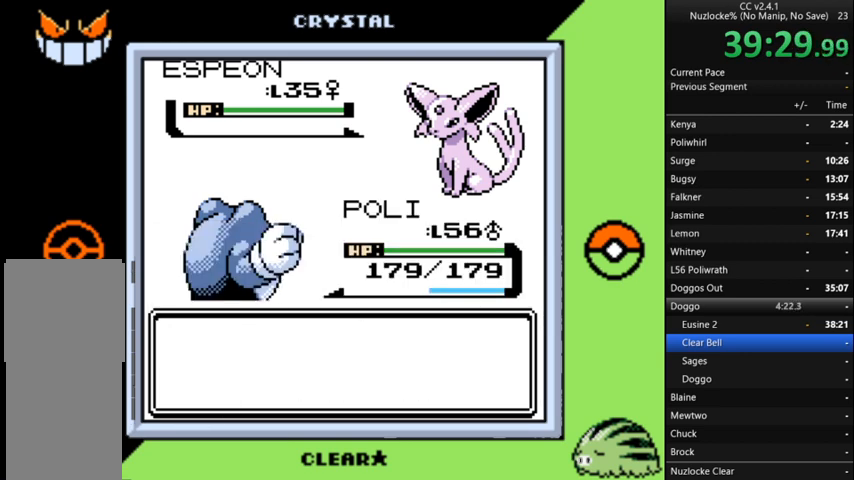
Gameplay with a controller (Nintendo layout); each line is a JSON object with the inputs held at the frame after it. "events" lists button and stick changes between this image and that frame as [ms after this image, input, new state], when the widget could be followed in between. Not read: L3 R3.
{"buttons": ["A"], "events": [[67, "A", "down"], [200, "A", "up"], [233, "A", "down"], [333, "A", "up"], [433, "A", "down"]]}
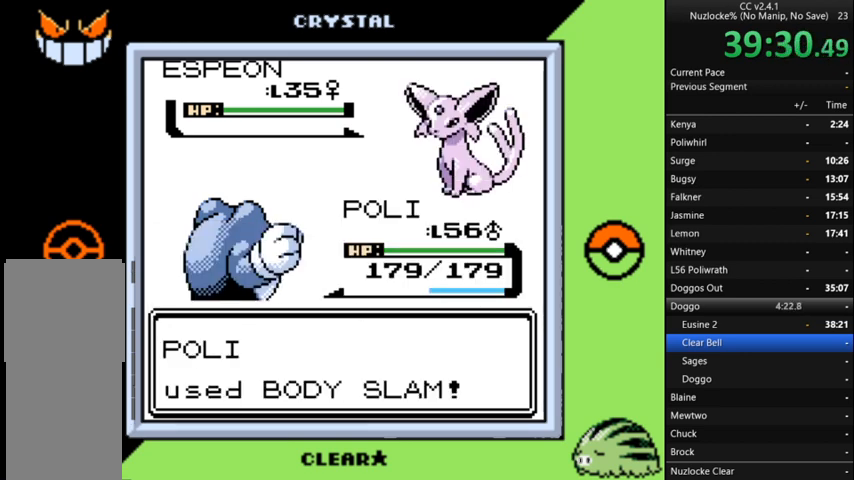
{"buttons": [], "events": [[33, "A", "up"], [133, "A", "down"], [200, "A", "up"]]}
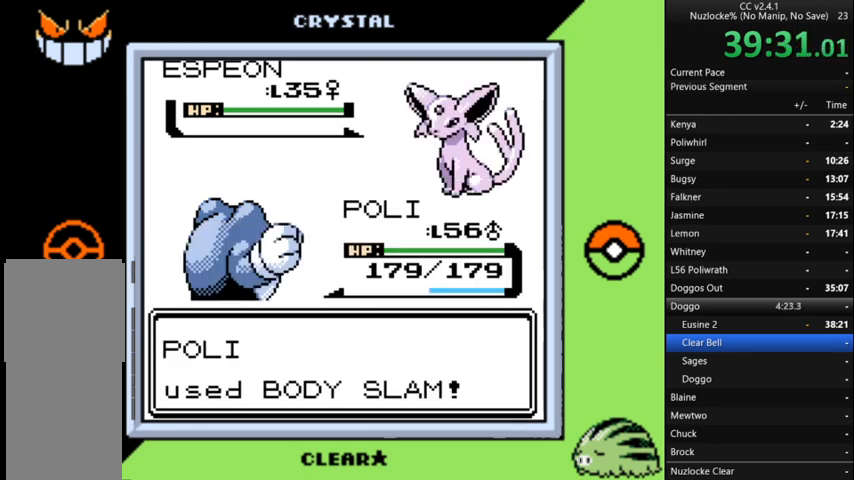
{"buttons": [], "events": []}
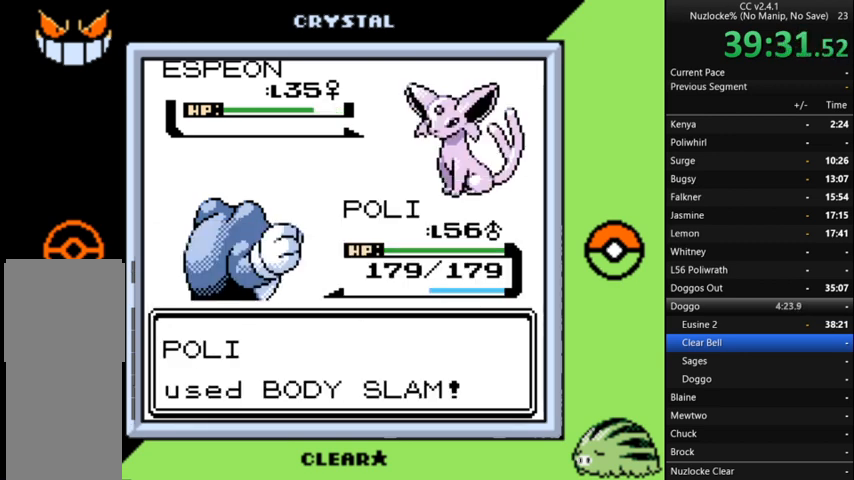
{"buttons": [], "events": []}
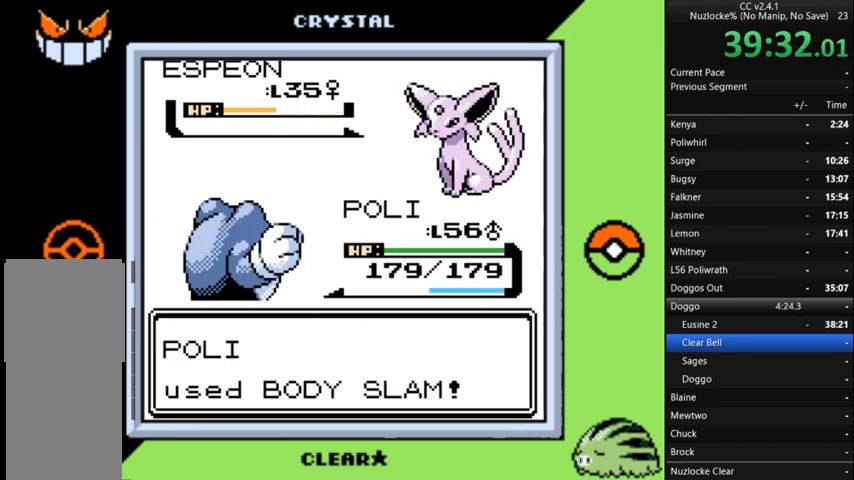
{"buttons": [], "events": []}
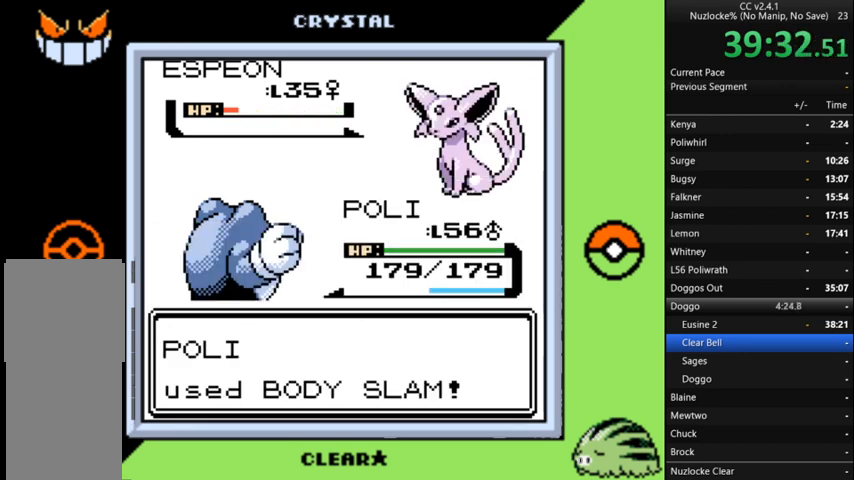
{"buttons": ["A"], "events": [[500, "A", "down"]]}
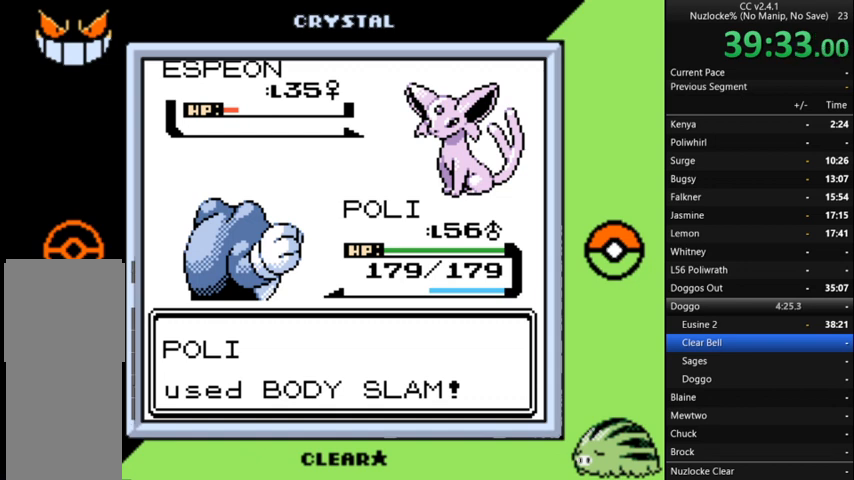
{"buttons": [], "events": [[133, "A", "up"], [200, "A", "down"], [300, "A", "up"], [367, "A", "down"], [467, "A", "up"]]}
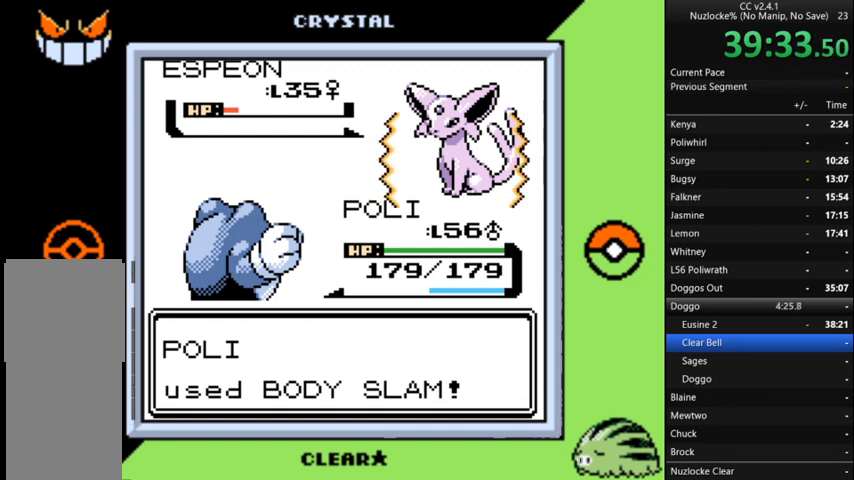
{"buttons": [], "events": [[67, "A", "down"], [167, "A", "up"], [200, "A", "down"], [333, "A", "up"], [400, "A", "down"], [500, "A", "up"]]}
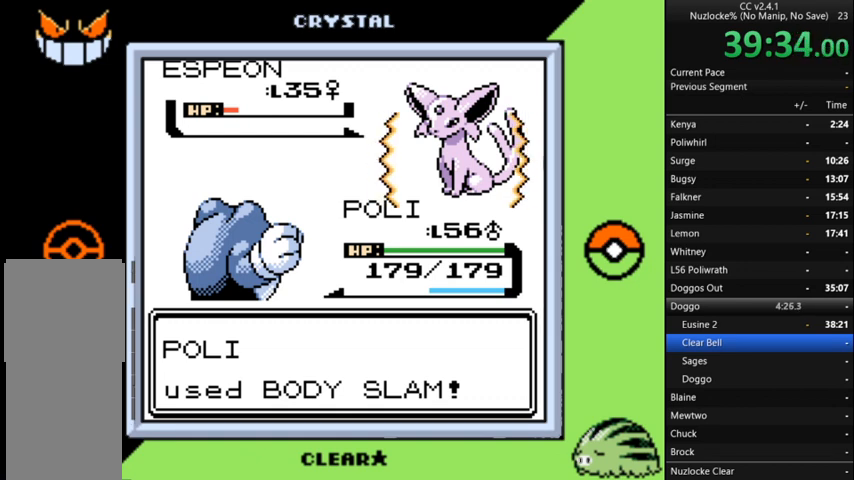
{"buttons": [], "events": [[67, "A", "down"], [167, "A", "up"], [267, "A", "down"], [400, "A", "up"]]}
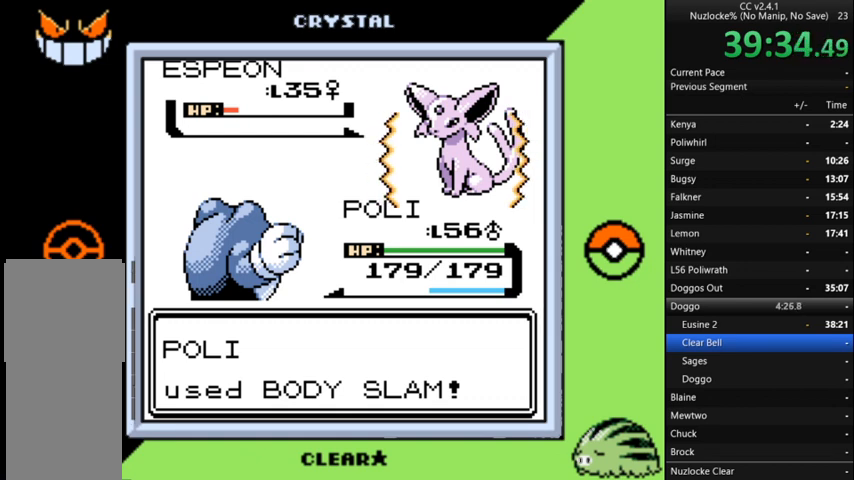
{"buttons": [], "events": []}
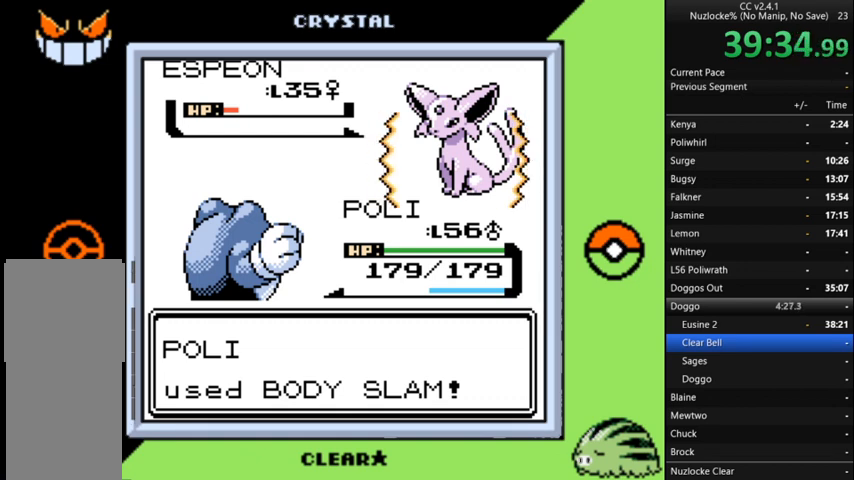
{"buttons": ["A"], "events": [[233, "A", "down"], [400, "A", "up"], [467, "A", "down"]]}
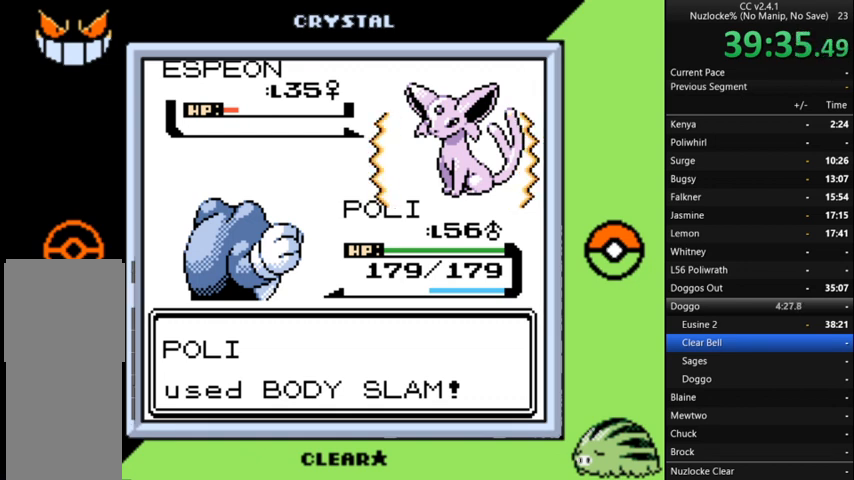
{"buttons": [], "events": [[67, "A", "up"], [167, "A", "down"], [300, "A", "up"], [400, "A", "down"], [500, "A", "up"]]}
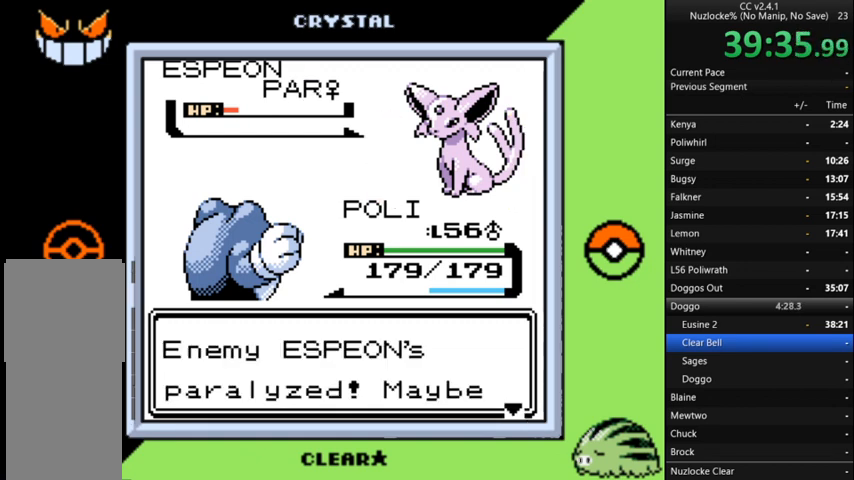
{"buttons": ["A"], "events": [[100, "A", "down"], [200, "A", "up"], [233, "A", "down"], [367, "A", "up"], [433, "A", "down"]]}
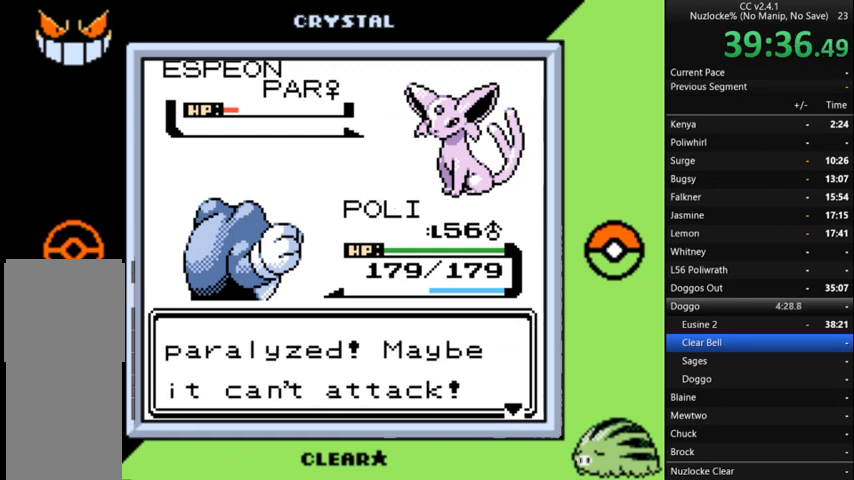
{"buttons": ["A"], "events": [[67, "A", "up"], [100, "A", "down"], [200, "A", "up"], [300, "A", "down"], [433, "A", "up"], [467, "A", "down"]]}
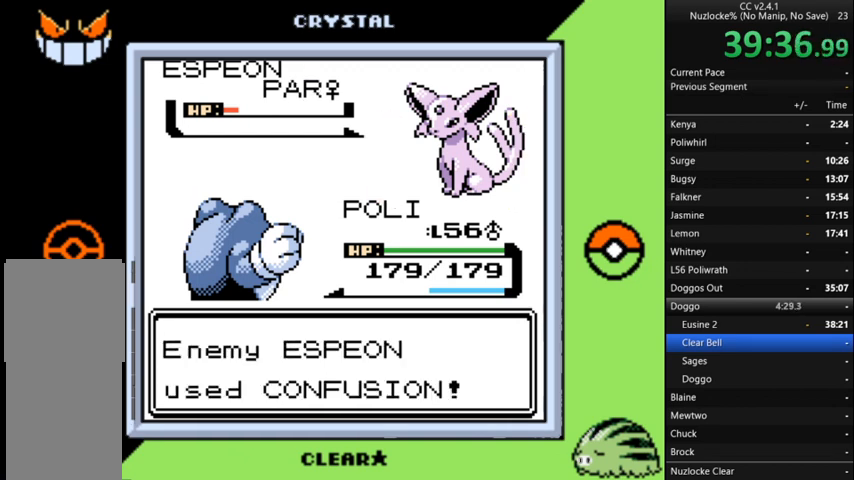
{"buttons": [], "events": [[100, "A", "up"], [133, "A", "down"], [233, "A", "up"], [400, "A", "down"], [500, "A", "up"]]}
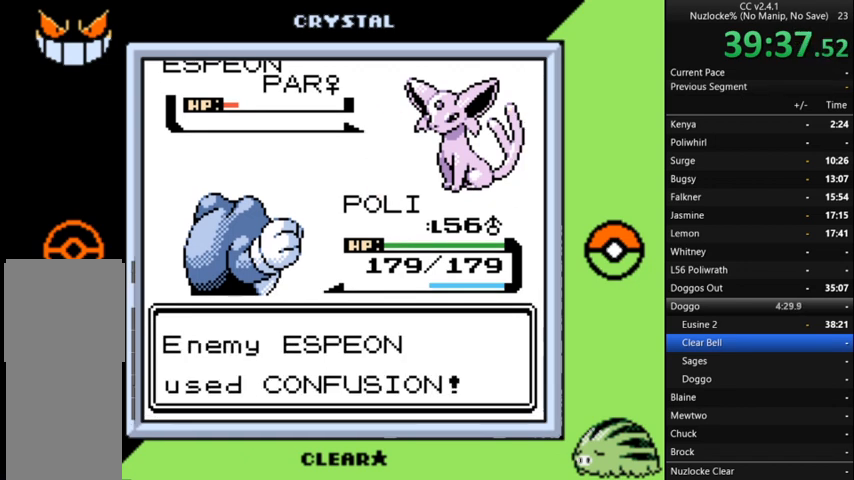
{"buttons": [], "events": [[333, "A", "down"], [400, "A", "up"]]}
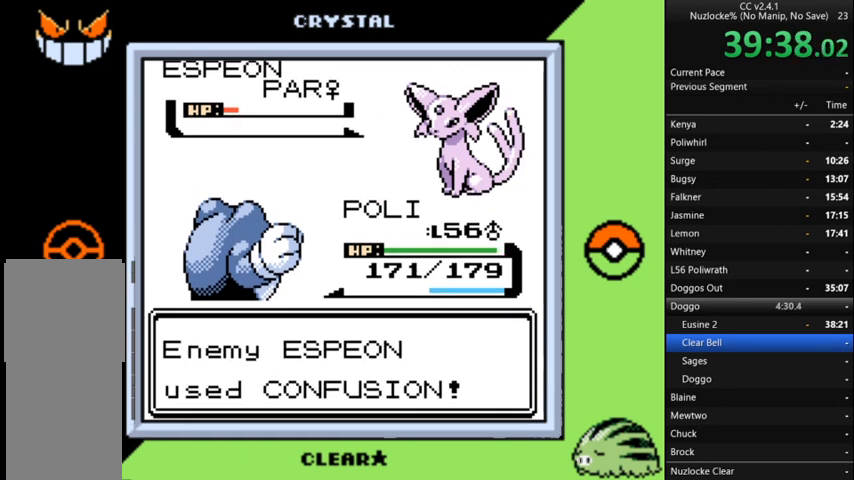
{"buttons": ["A"], "events": [[67, "A", "down"], [133, "A", "up"], [233, "A", "down"], [333, "A", "up"], [467, "A", "down"]]}
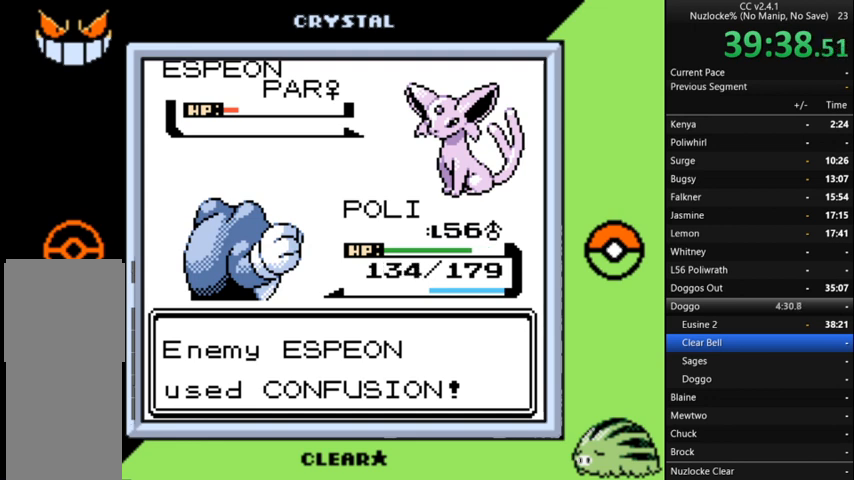
{"buttons": [], "events": [[67, "A", "up"], [167, "A", "down"], [267, "A", "up"], [400, "A", "down"], [467, "A", "up"]]}
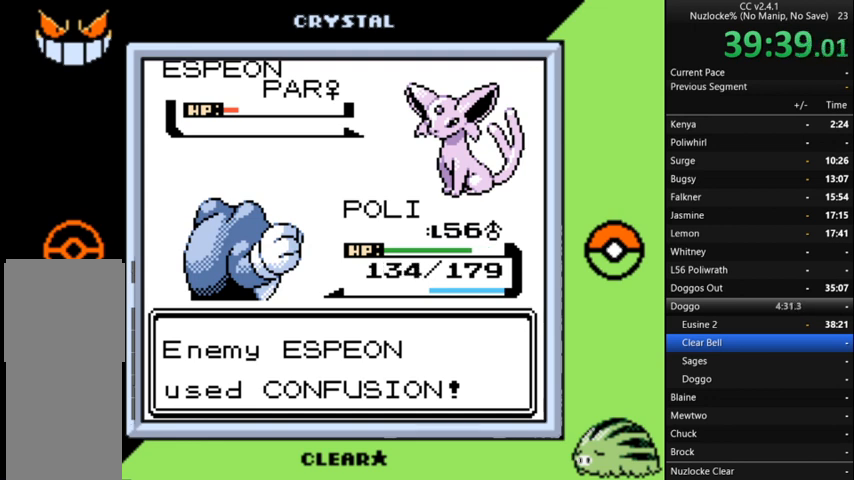
{"buttons": ["A"], "events": [[67, "A", "down"], [167, "A", "up"], [267, "A", "down"], [367, "A", "up"], [467, "A", "down"]]}
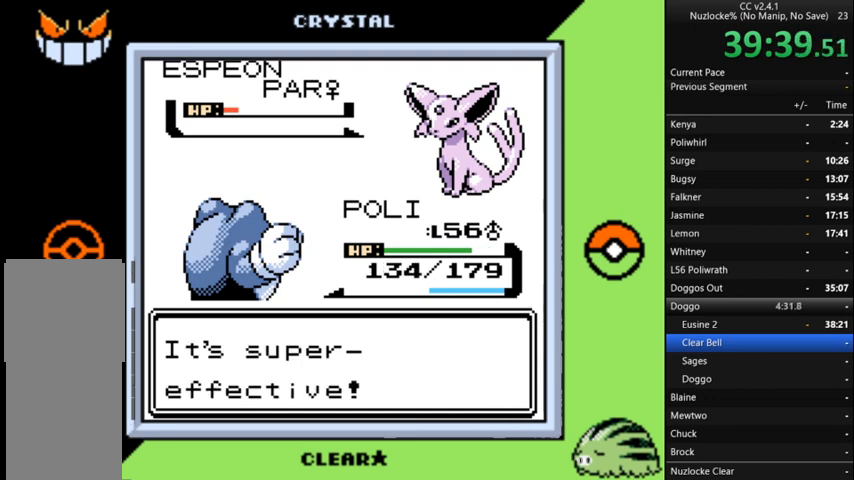
{"buttons": [], "events": [[33, "A", "up"], [100, "A", "down"], [267, "A", "up"], [300, "A", "down"], [433, "A", "up"]]}
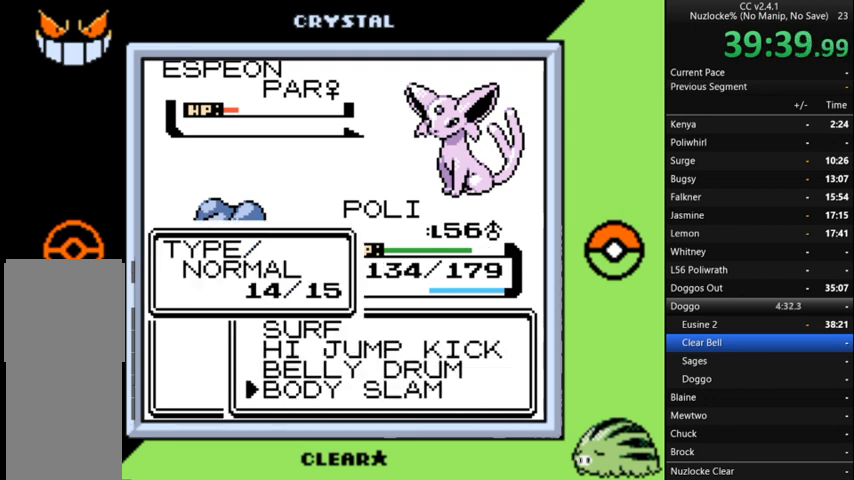
{"buttons": [], "events": [[33, "A", "down"], [133, "A", "up"], [200, "A", "down"], [300, "A", "up"]]}
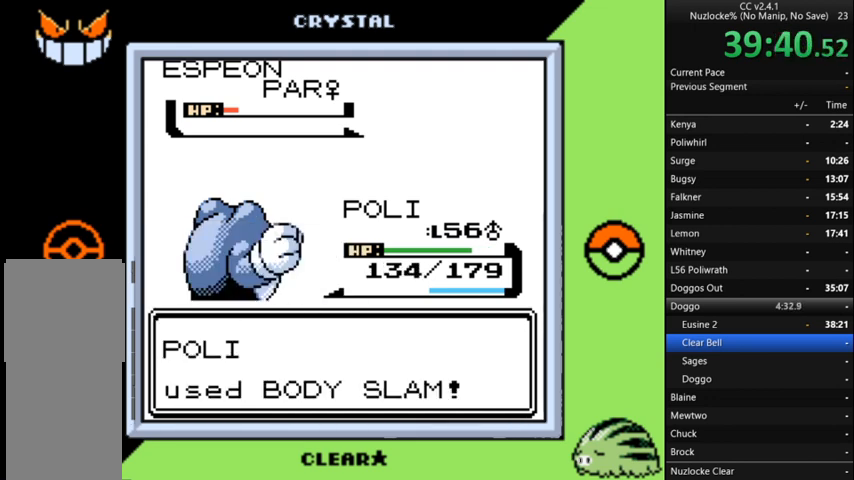
{"buttons": ["A"], "events": [[467, "A", "down"]]}
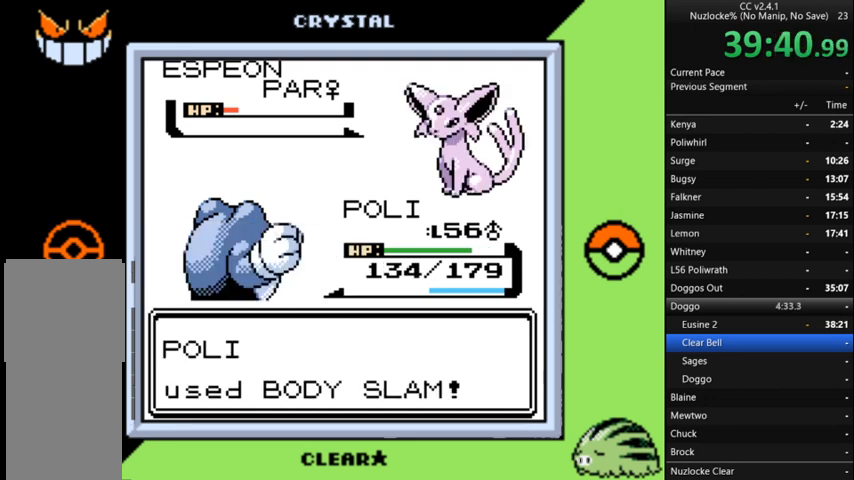
{"buttons": ["A"], "events": [[67, "A", "up"], [200, "A", "down"], [300, "A", "up"], [400, "A", "down"]]}
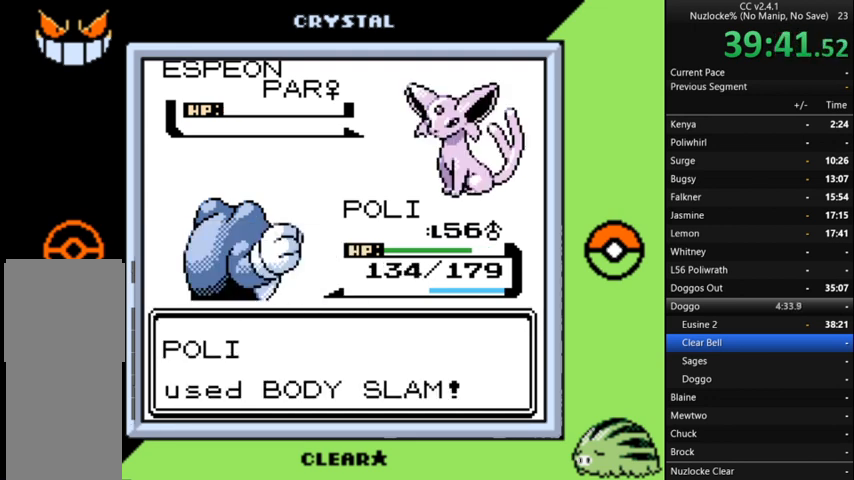
{"buttons": ["A"], "events": [[33, "A", "up"], [67, "A", "down"], [200, "A", "up"], [267, "A", "down"], [400, "A", "up"], [433, "A", "down"]]}
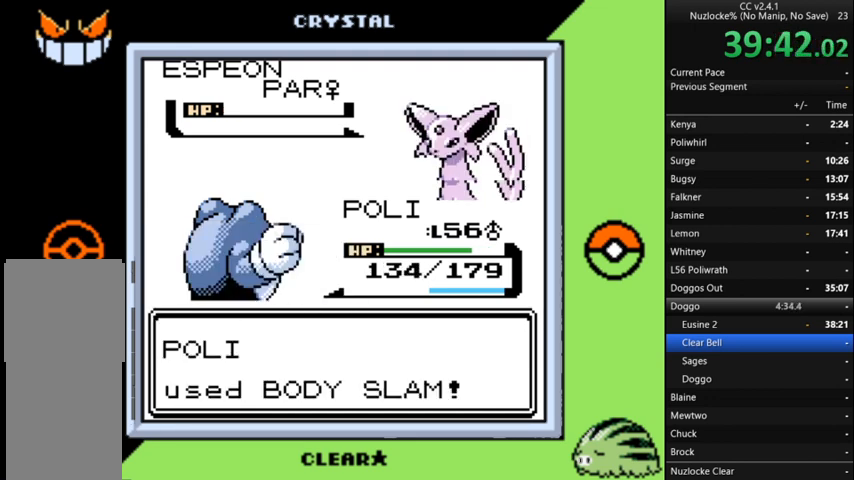
{"buttons": ["A"], "events": [[33, "A", "up"], [133, "A", "down"], [233, "A", "up"], [300, "A", "down"], [400, "A", "up"], [500, "A", "down"]]}
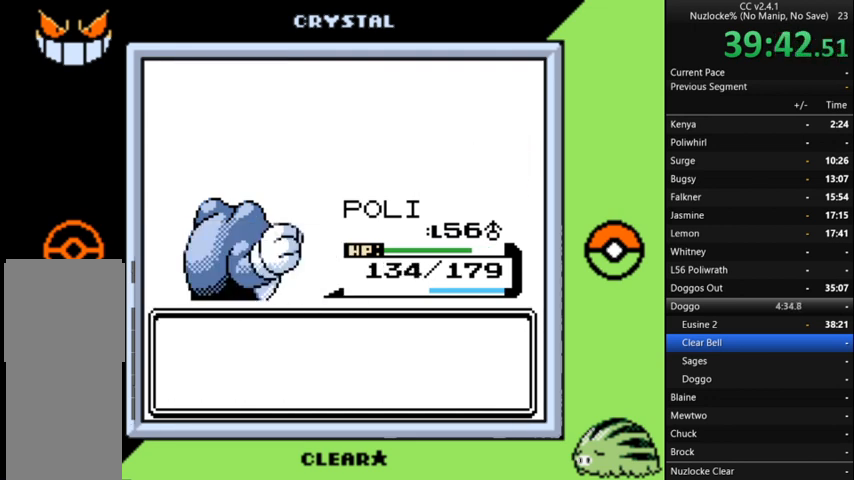
{"buttons": [], "events": [[100, "A", "up"], [200, "A", "down"], [267, "A", "up"], [367, "A", "down"], [467, "A", "up"]]}
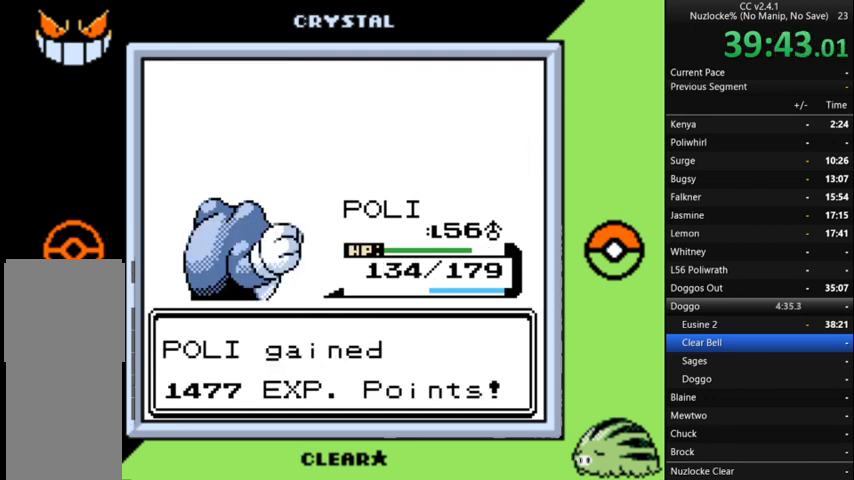
{"buttons": [], "events": [[67, "A", "down"], [167, "A", "up"], [300, "A", "down"], [400, "A", "up"]]}